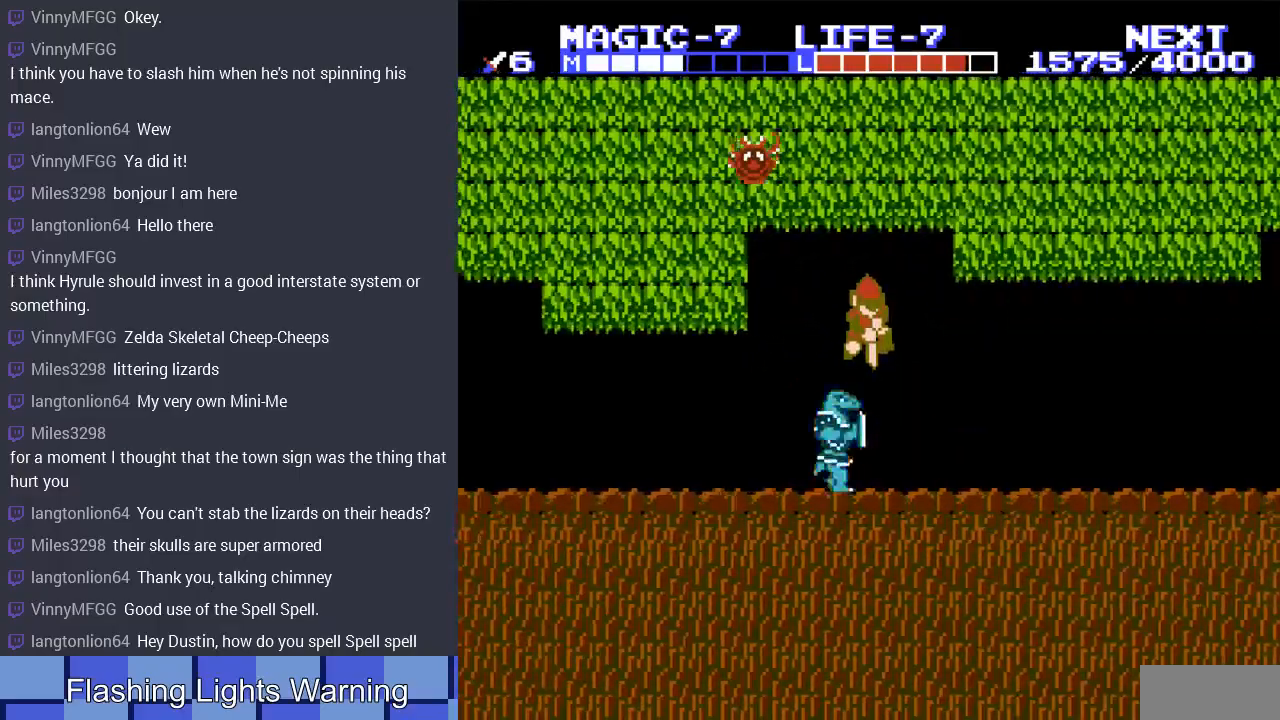
Gameplay with a controller (Nintendo layout); each line is a JSON object with the inputs held at the frame after it. "events" lists button and stick changes between this image and that frame as [ms after this image, input, new state], when the widget could be followed in between. Not read: L3 R3.
{"buttons": ["DPAD_RIGHT"], "events": [[33, "DPAD_RIGHT", "down"], [67, "DPAD_DOWN", "up"]]}
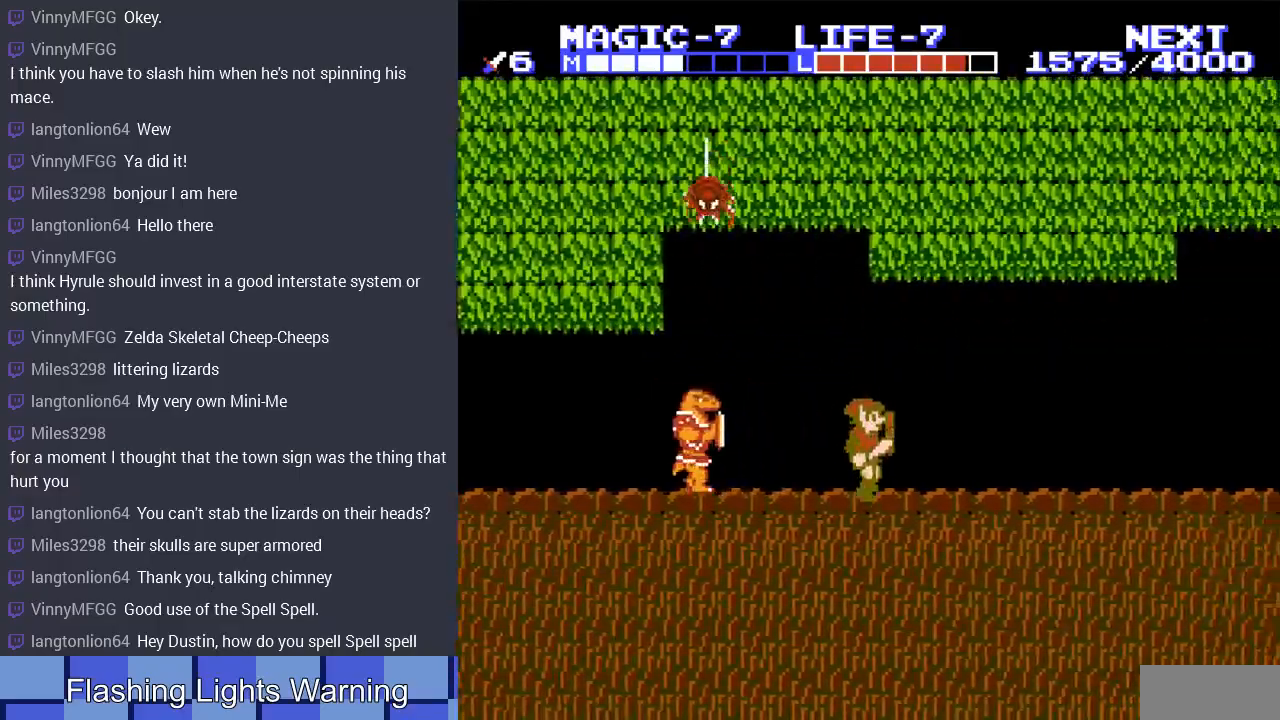
{"buttons": ["DPAD_LEFT"], "events": [[233, "DPAD_RIGHT", "up"], [300, "DPAD_LEFT", "down"]]}
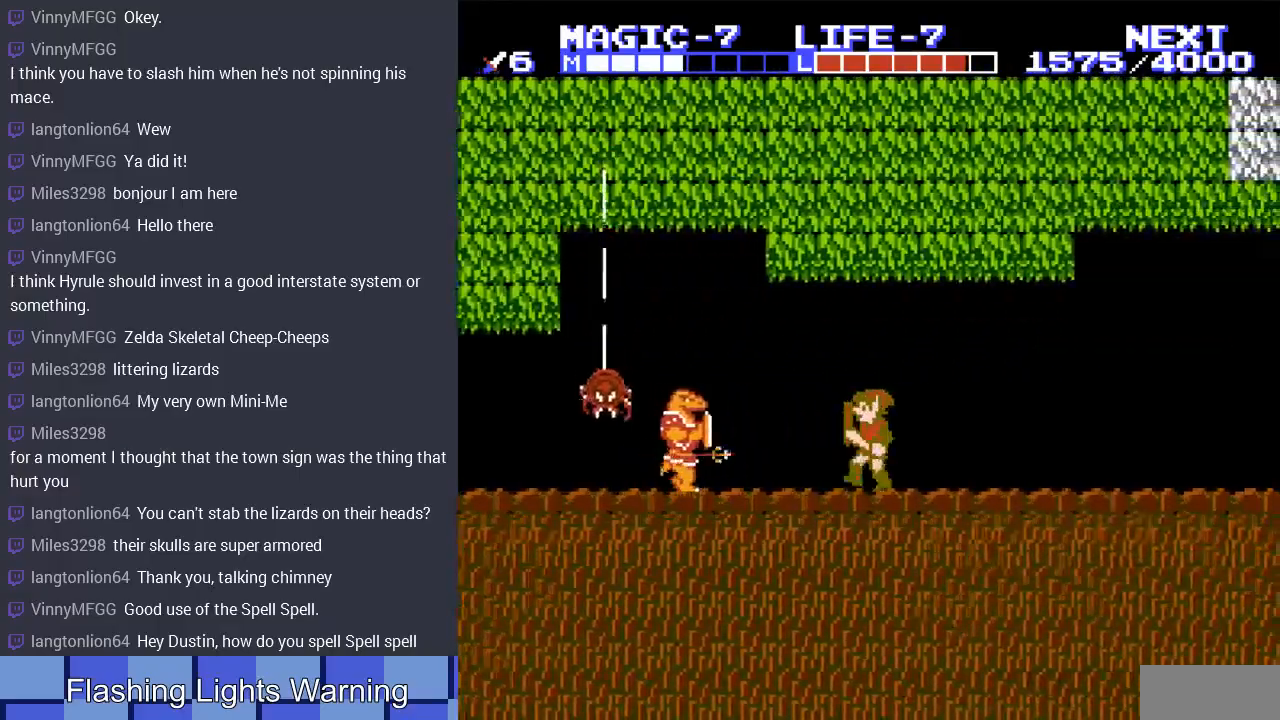
{"buttons": ["DPAD_DOWN"], "events": [[233, "A", "down"], [300, "DPAD_LEFT", "up"], [400, "A", "up"], [400, "DPAD_DOWN", "down"]]}
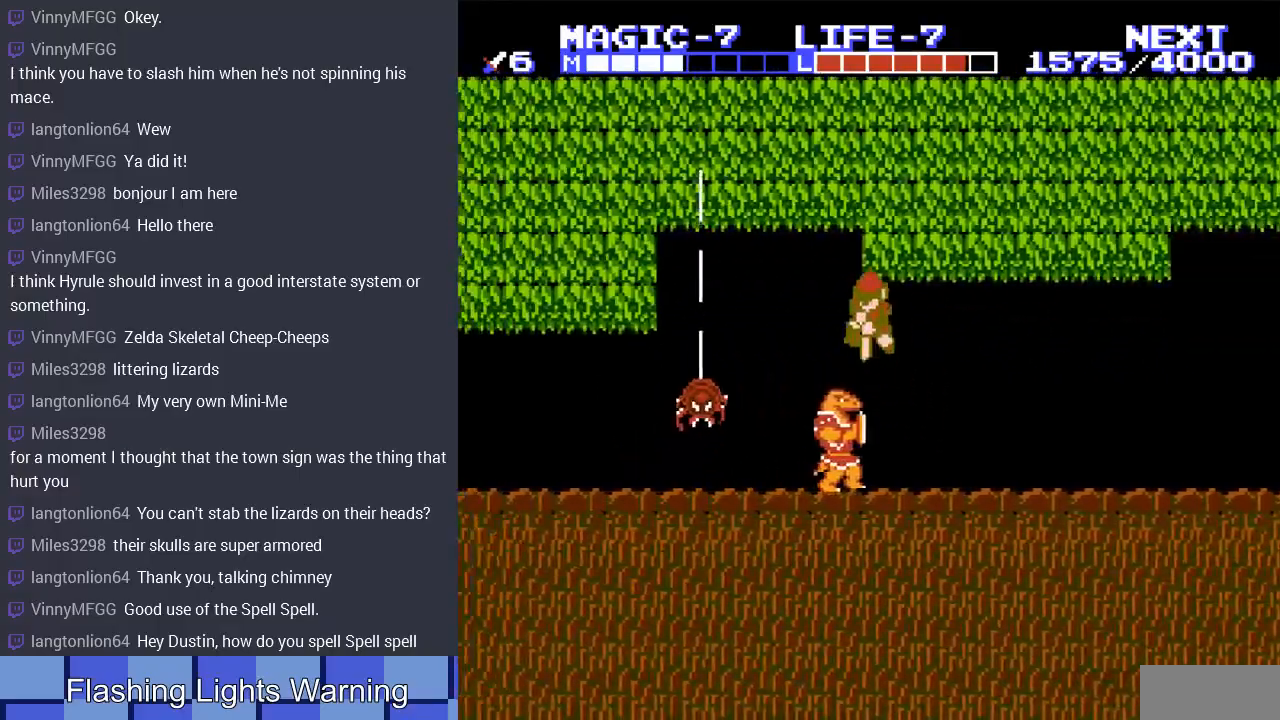
{"buttons": ["DPAD_RIGHT"], "events": [[300, "A", "down"], [433, "DPAD_RIGHT", "down"], [467, "A", "up"], [467, "DPAD_DOWN", "up"]]}
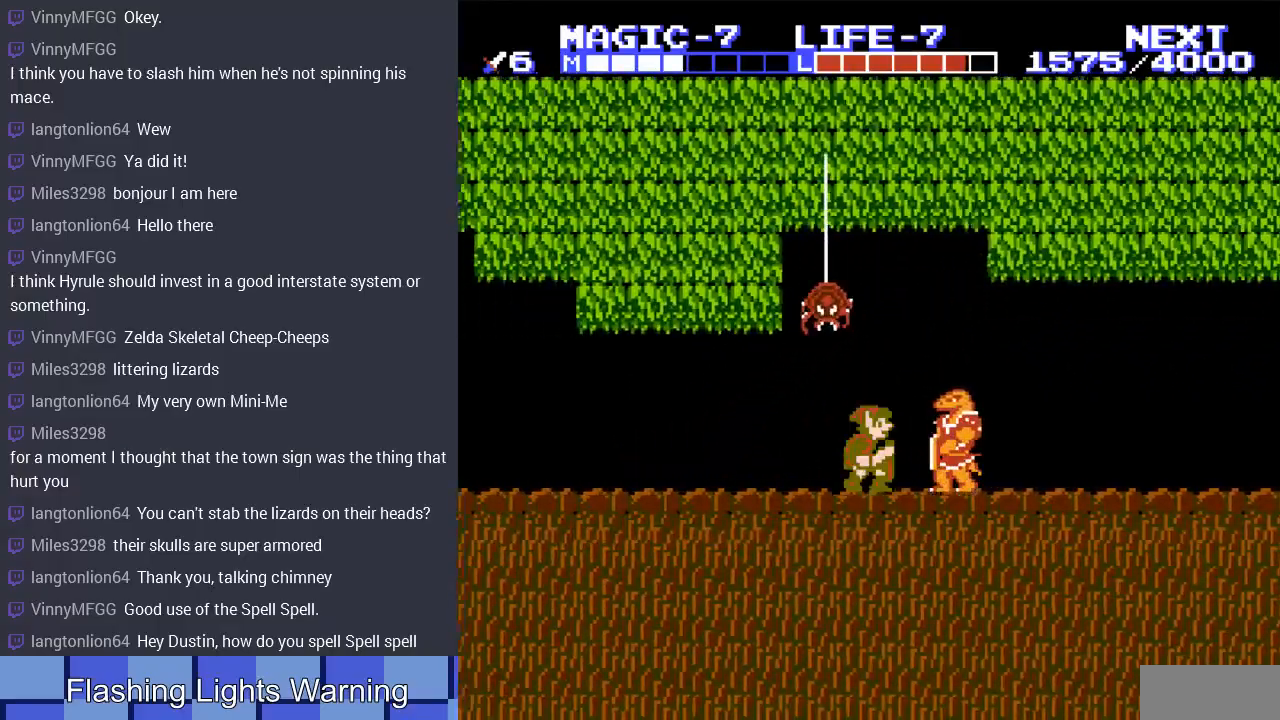
{"buttons": ["DPAD_RIGHT"], "events": [[133, "DPAD_RIGHT", "up"], [167, "A", "down"], [233, "DPAD_DOWN", "down"], [233, "DPAD_RIGHT", "down"], [367, "A", "up"], [500, "DPAD_DOWN", "up"]]}
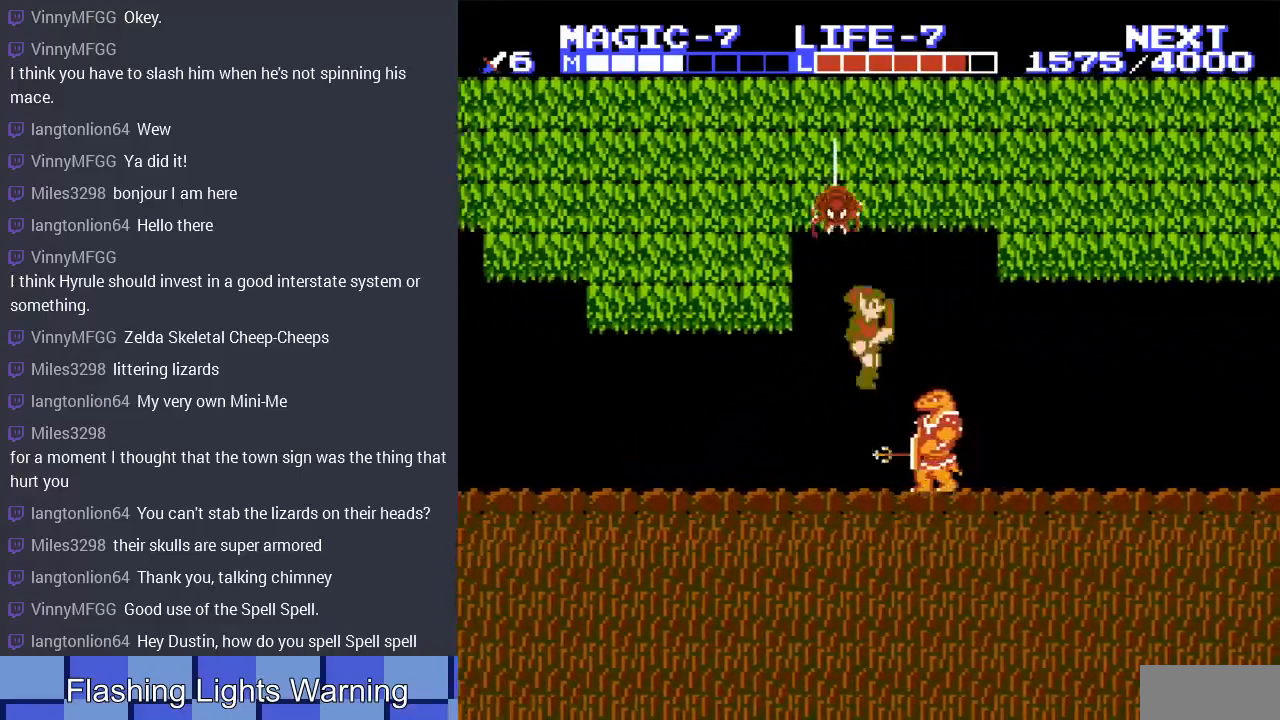
{"buttons": ["A", "DPAD_RIGHT"], "events": [[100, "DPAD_RIGHT", "up"], [300, "DPAD_RIGHT", "down"], [333, "A", "down"]]}
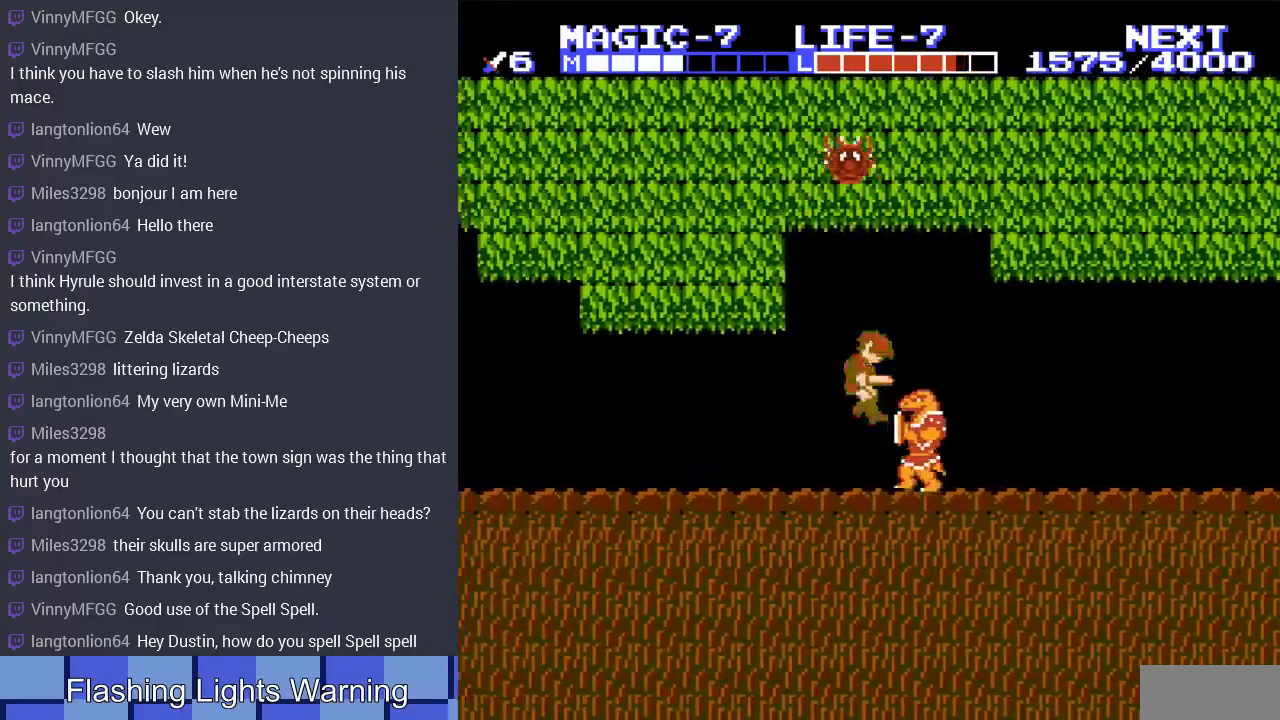
{"buttons": ["DPAD_RIGHT"], "events": [[133, "A", "up"]]}
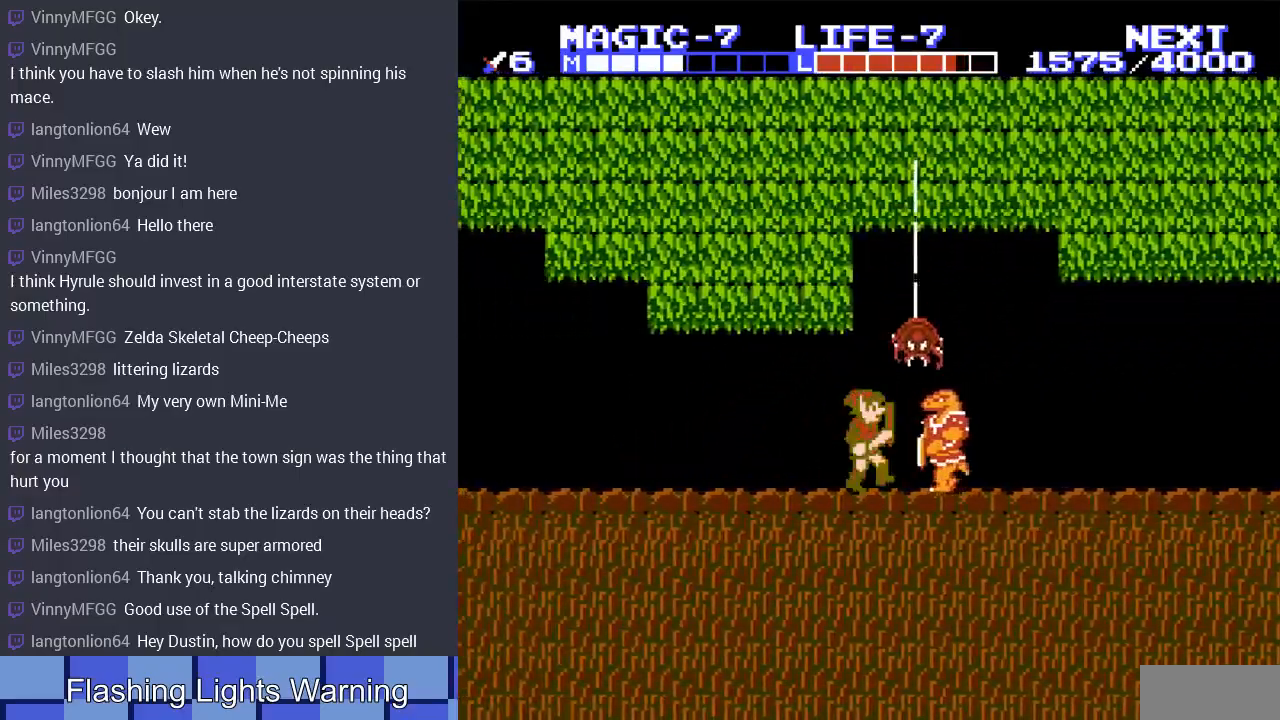
{"buttons": ["DPAD_DOWN", "DPAD_RIGHT"], "events": [[267, "A", "down"], [300, "DPAD_DOWN", "down"], [367, "DPAD_RIGHT", "up"], [400, "A", "up"], [500, "DPAD_RIGHT", "down"]]}
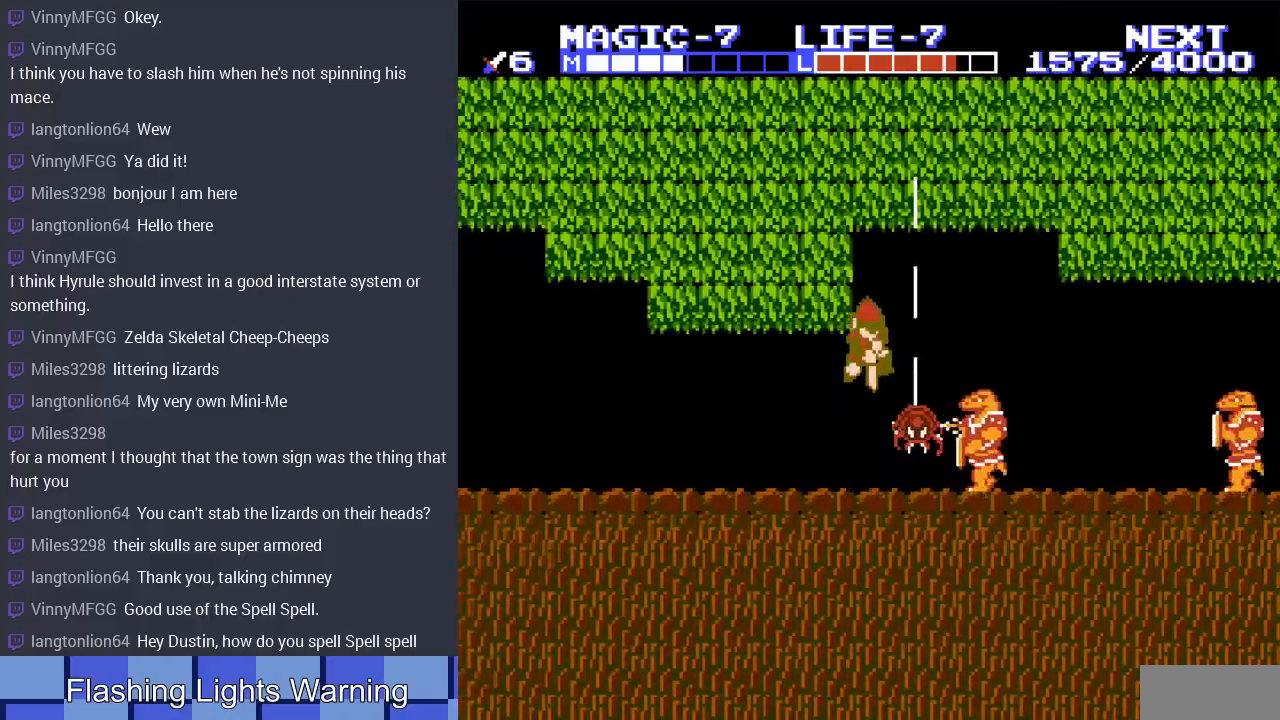
{"buttons": ["A", "DPAD_LEFT"], "events": [[133, "DPAD_DOWN", "up"], [300, "DPAD_RIGHT", "up"], [433, "DPAD_LEFT", "down"], [467, "A", "down"]]}
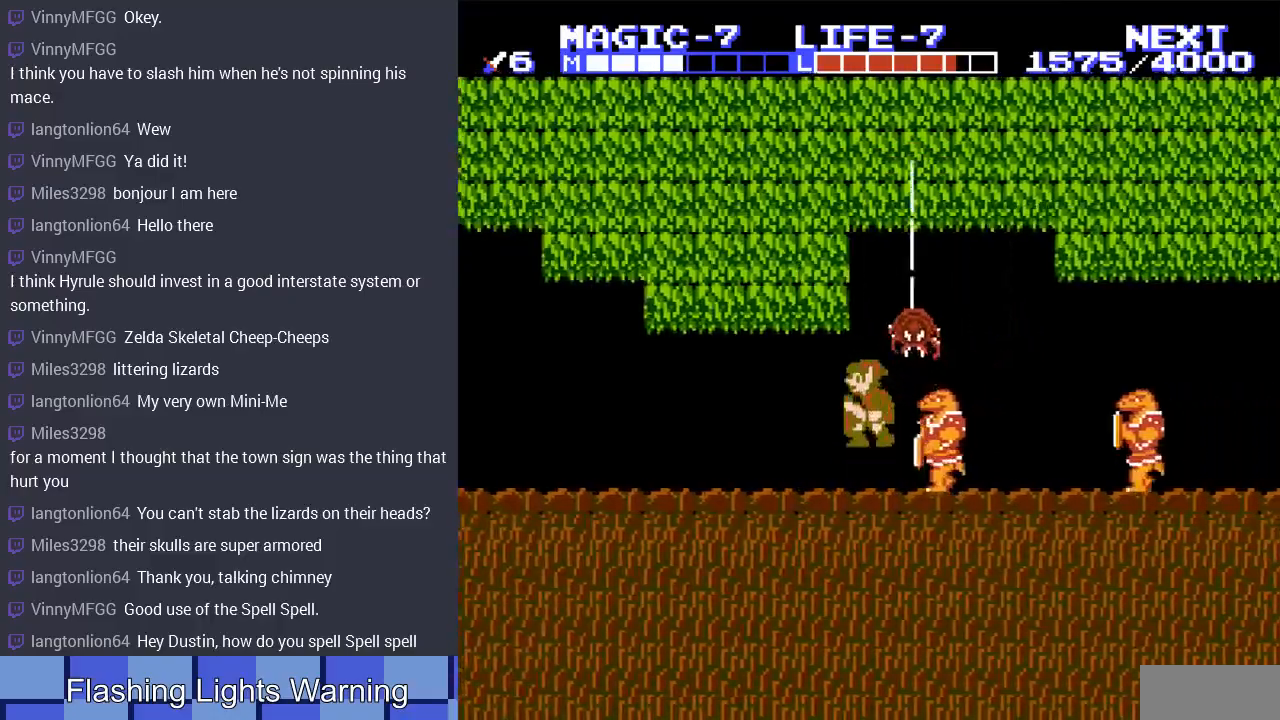
{"buttons": ["DPAD_RIGHT"], "events": [[133, "A", "up"], [433, "DPAD_LEFT", "up"], [433, "DPAD_RIGHT", "down"]]}
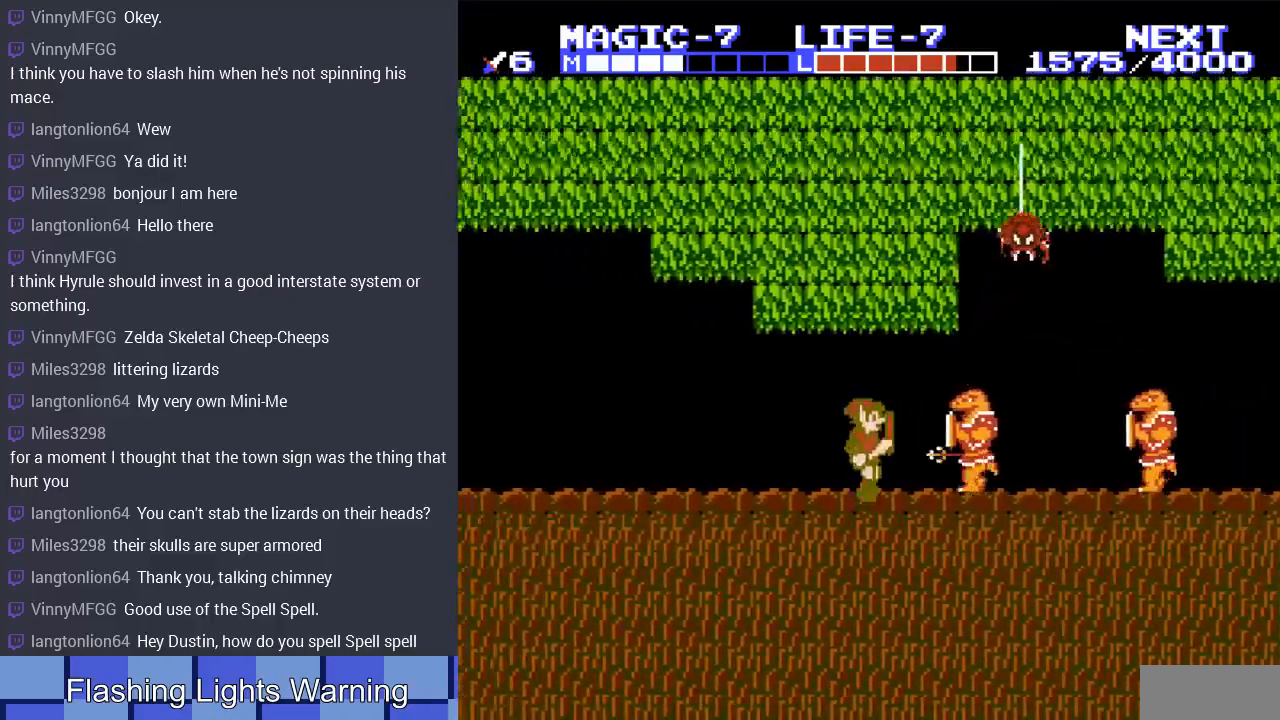
{"buttons": ["DPAD_DOWN", "DPAD_RIGHT"], "events": [[233, "A", "down"], [333, "DPAD_DOWN", "down"], [433, "A", "up"]]}
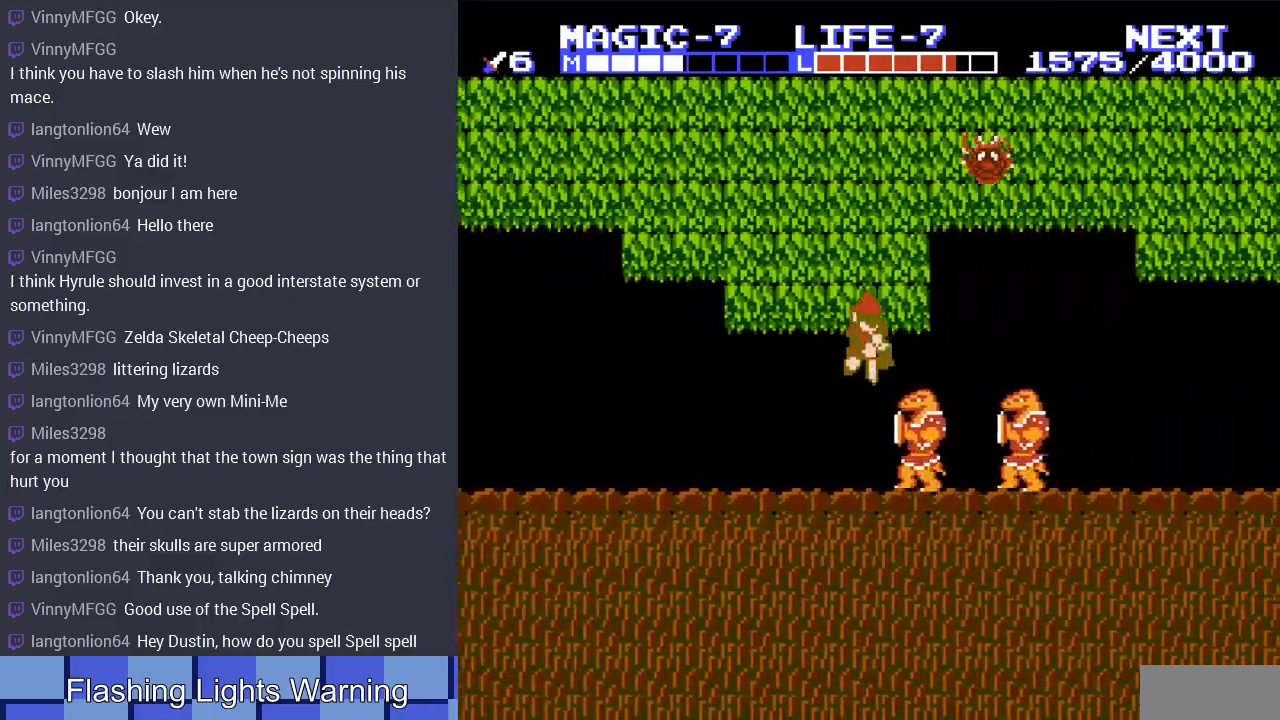
{"buttons": ["DPAD_DOWN", "DPAD_RIGHT"], "events": []}
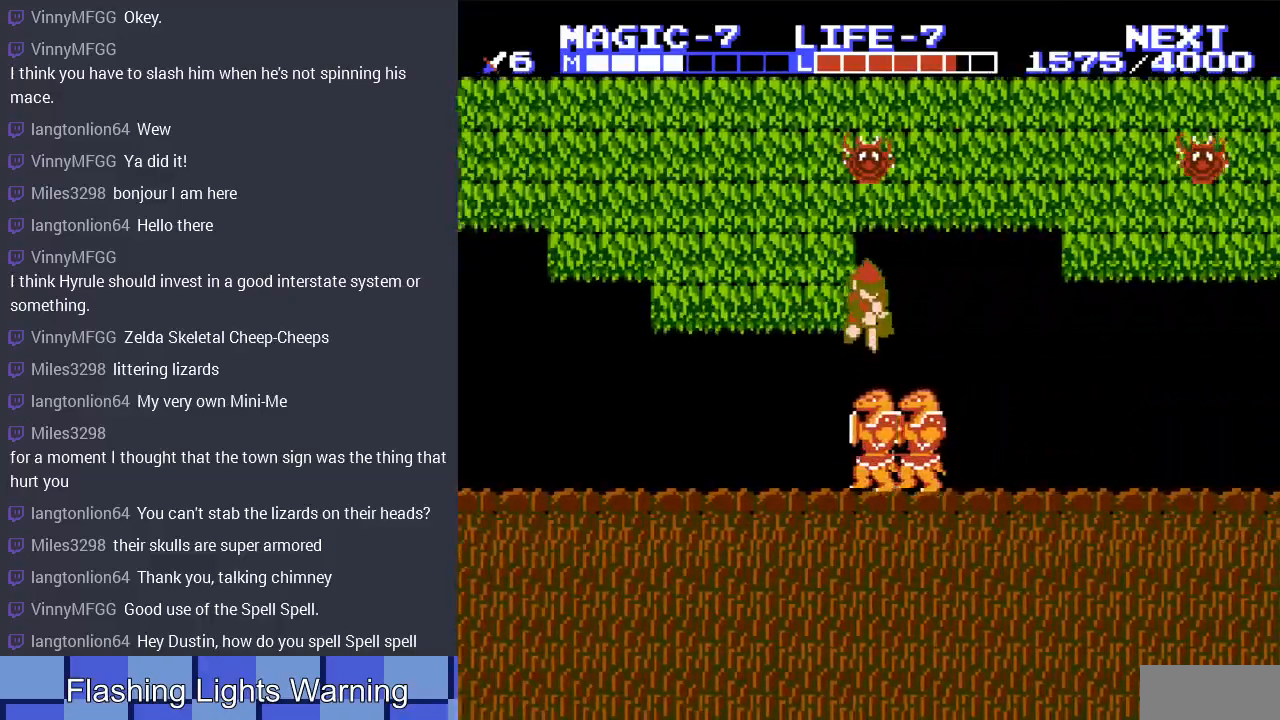
{"buttons": [], "events": [[33, "DPAD_DOWN", "up"], [100, "DPAD_UP", "down"], [233, "DPAD_UP", "up"], [367, "DPAD_RIGHT", "up"]]}
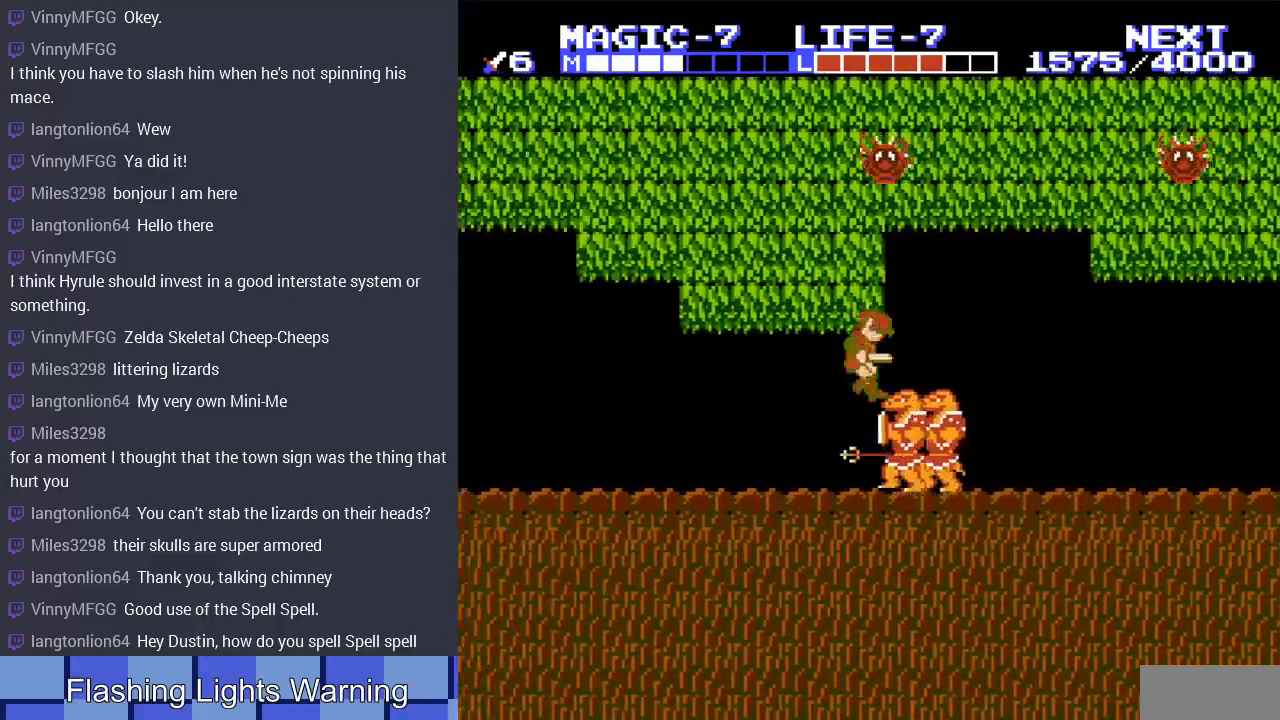
{"buttons": ["DPAD_RIGHT"], "events": [[167, "DPAD_RIGHT", "down"]]}
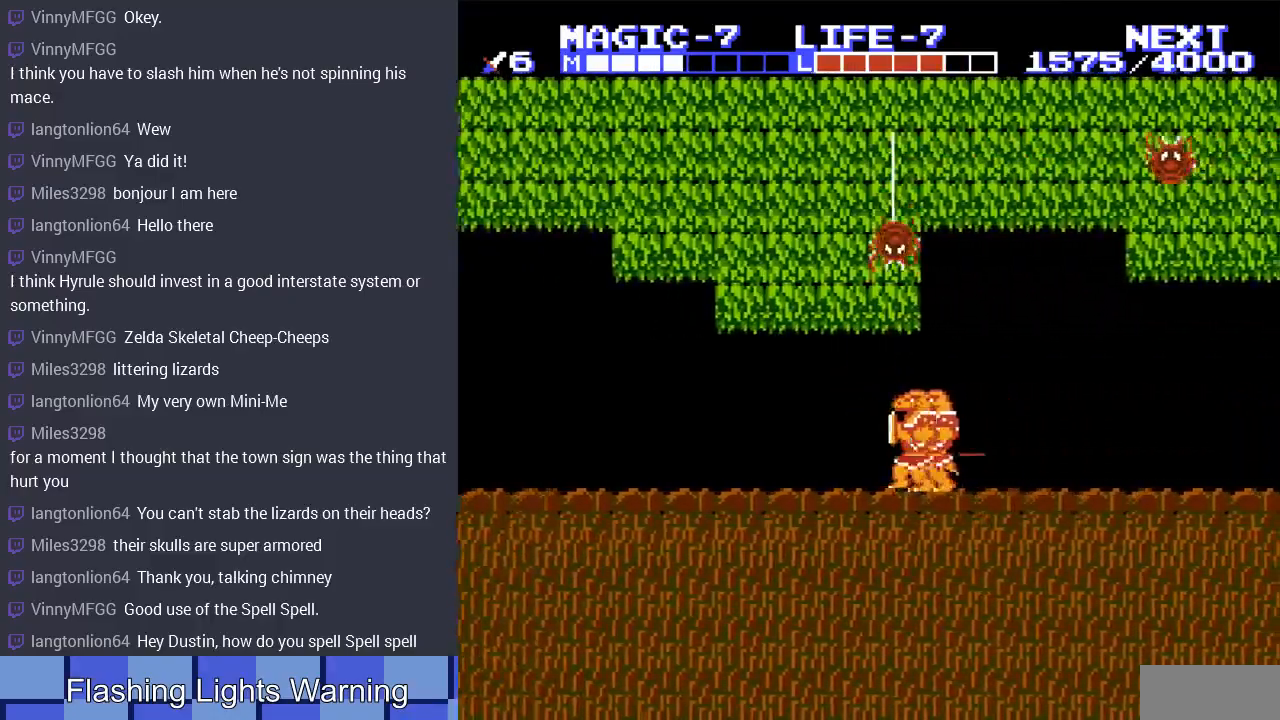
{"buttons": ["DPAD_DOWN"], "events": [[167, "DPAD_DOWN", "down"], [267, "A", "down"], [267, "DPAD_RIGHT", "up"], [400, "A", "up"]]}
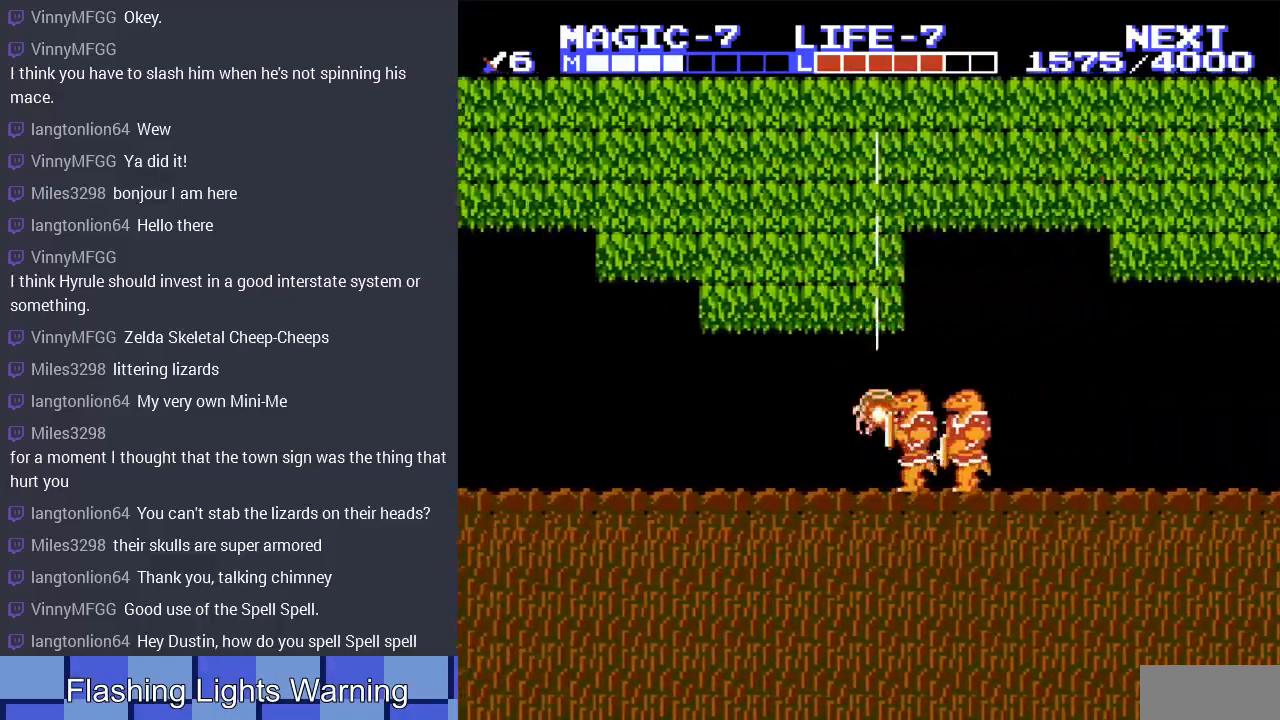
{"buttons": ["DPAD_LEFT"], "events": [[33, "DPAD_RIGHT", "down"], [100, "A", "down"], [233, "A", "up"], [267, "DPAD_RIGHT", "up"], [333, "A", "down"], [433, "DPAD_DOWN", "up"], [433, "DPAD_LEFT", "down"], [467, "A", "up"]]}
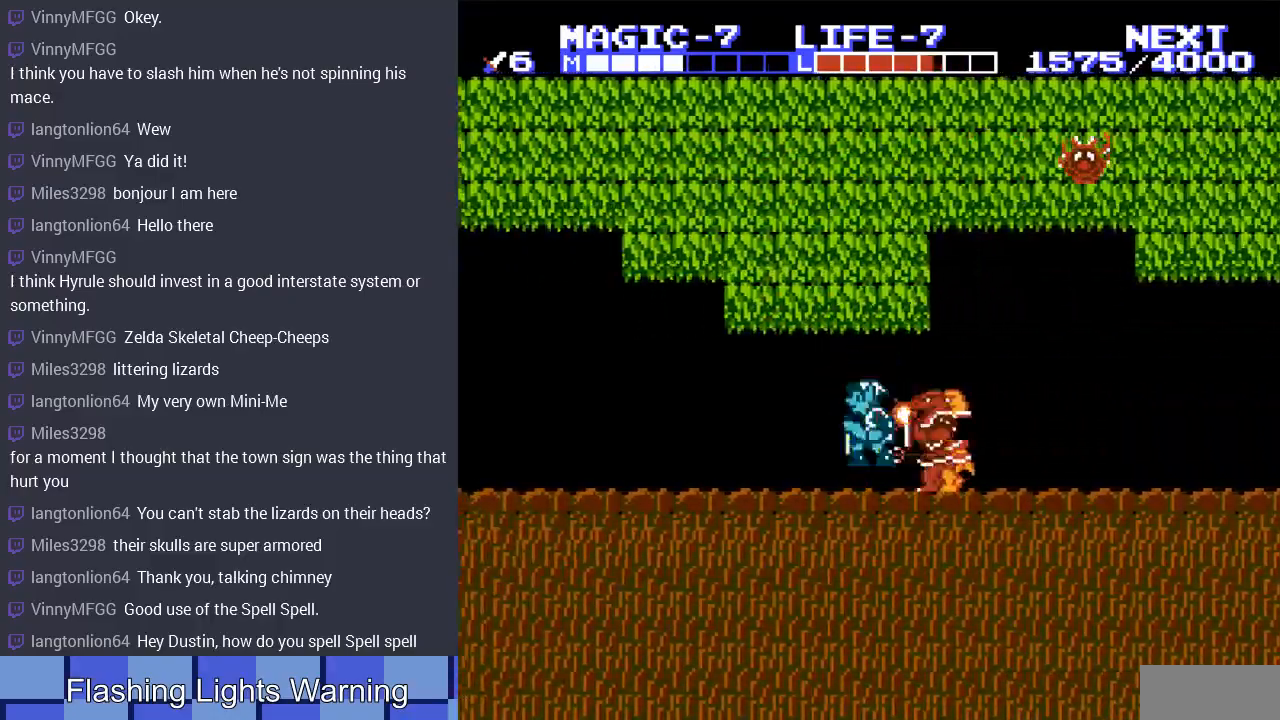
{"buttons": [], "events": [[500, "DPAD_LEFT", "up"]]}
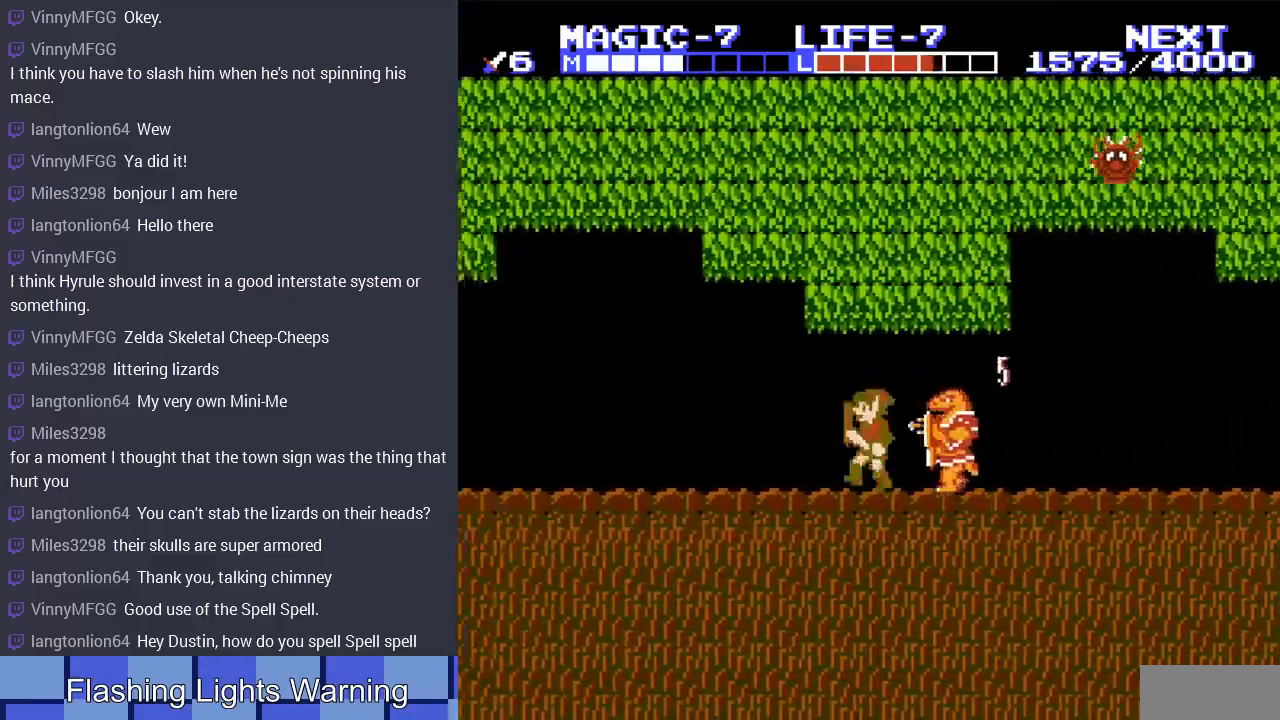
{"buttons": ["DPAD_RIGHT"], "events": [[67, "DPAD_RIGHT", "down"]]}
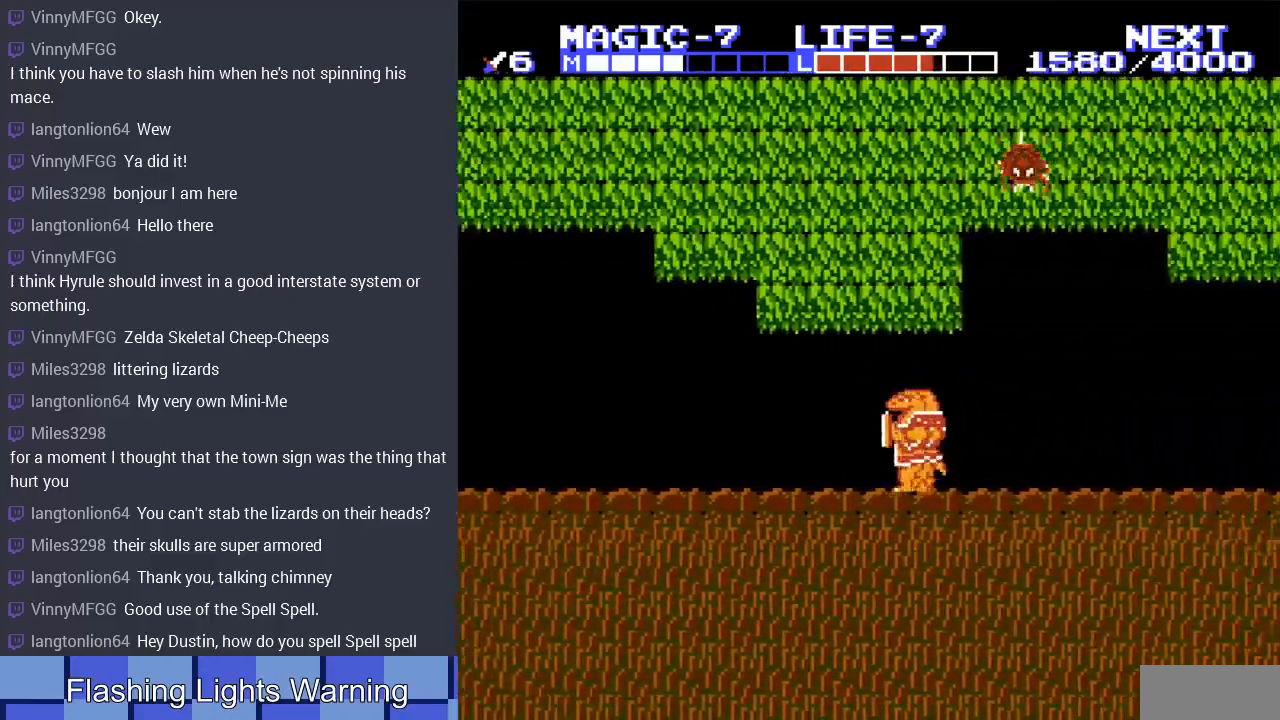
{"buttons": ["A", "DPAD_DOWN", "DPAD_LEFT"], "events": [[100, "A", "down"], [100, "DPAD_DOWN", "down"], [133, "DPAD_RIGHT", "up"], [200, "A", "up"], [500, "A", "down"], [500, "DPAD_LEFT", "down"]]}
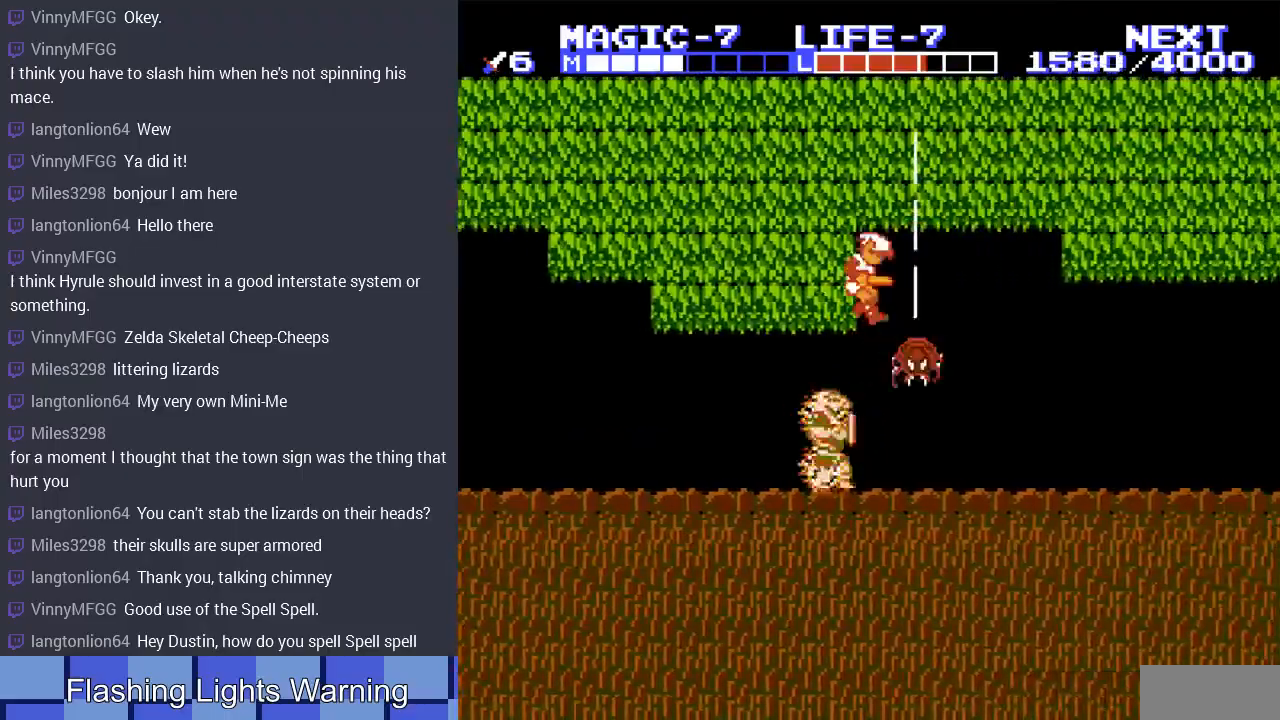
{"buttons": ["DPAD_RIGHT"], "events": [[67, "DPAD_LEFT", "up"], [167, "A", "up"], [267, "DPAD_DOWN", "up"], [500, "DPAD_RIGHT", "down"]]}
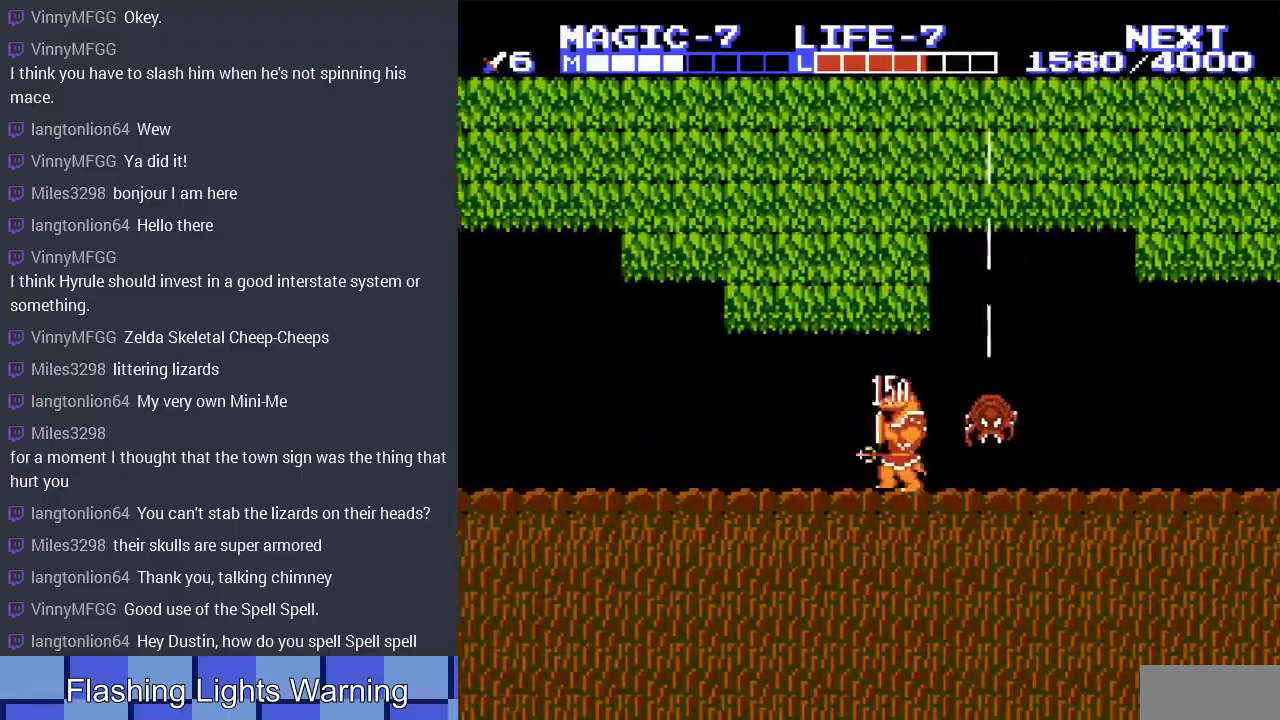
{"buttons": ["DPAD_DOWN", "DPAD_RIGHT"], "events": [[100, "A", "down"], [133, "DPAD_DOWN", "down"], [200, "DPAD_RIGHT", "up"], [233, "DPAD_RIGHT", "down"], [267, "A", "up"]]}
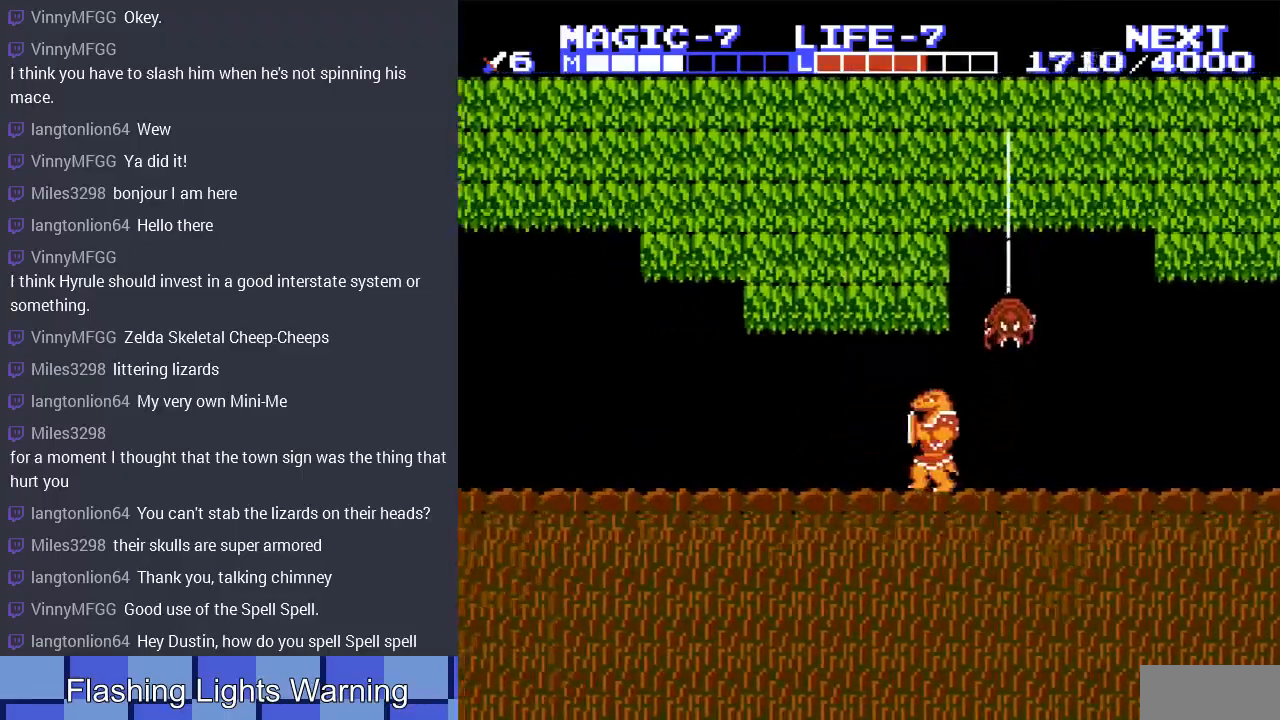
{"buttons": ["DPAD_RIGHT"], "events": [[33, "DPAD_DOWN", "up"]]}
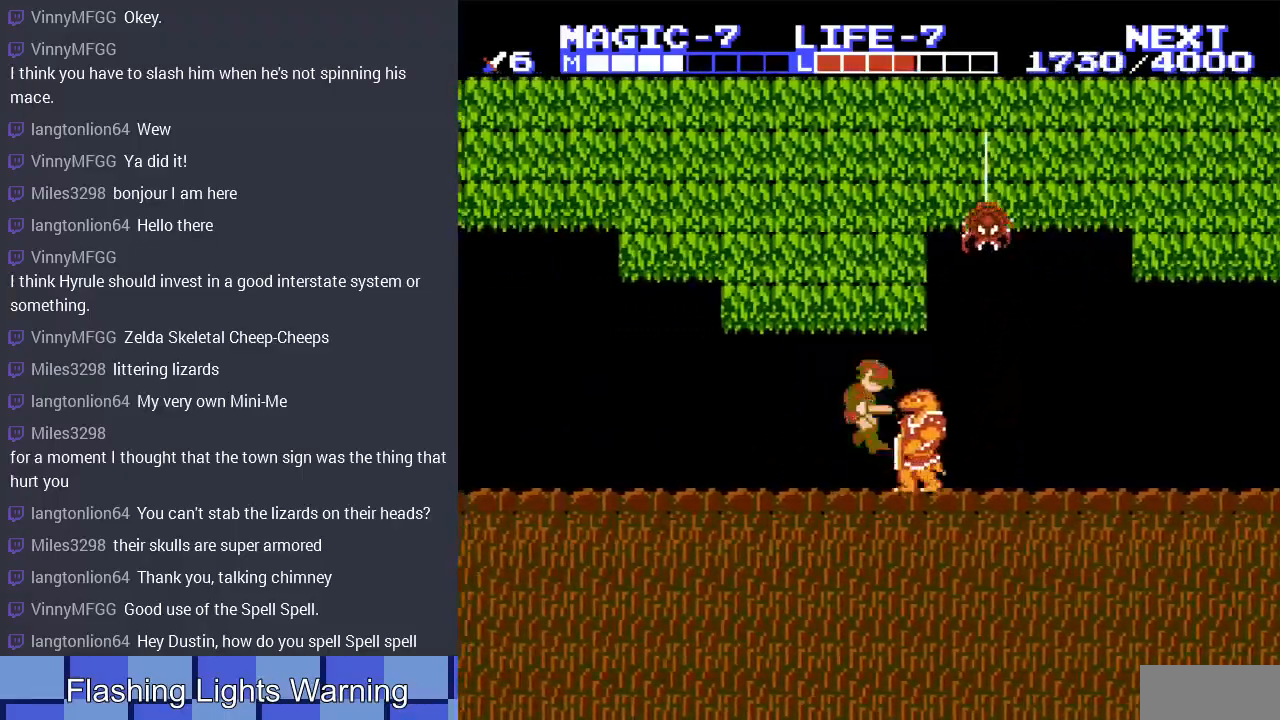
{"buttons": ["DPAD_RIGHT"], "events": [[33, "DPAD_DOWN", "down"], [67, "A", "down"], [67, "DPAD_RIGHT", "up"], [233, "A", "up"], [233, "DPAD_DOWN", "up"], [233, "DPAD_RIGHT", "down"]]}
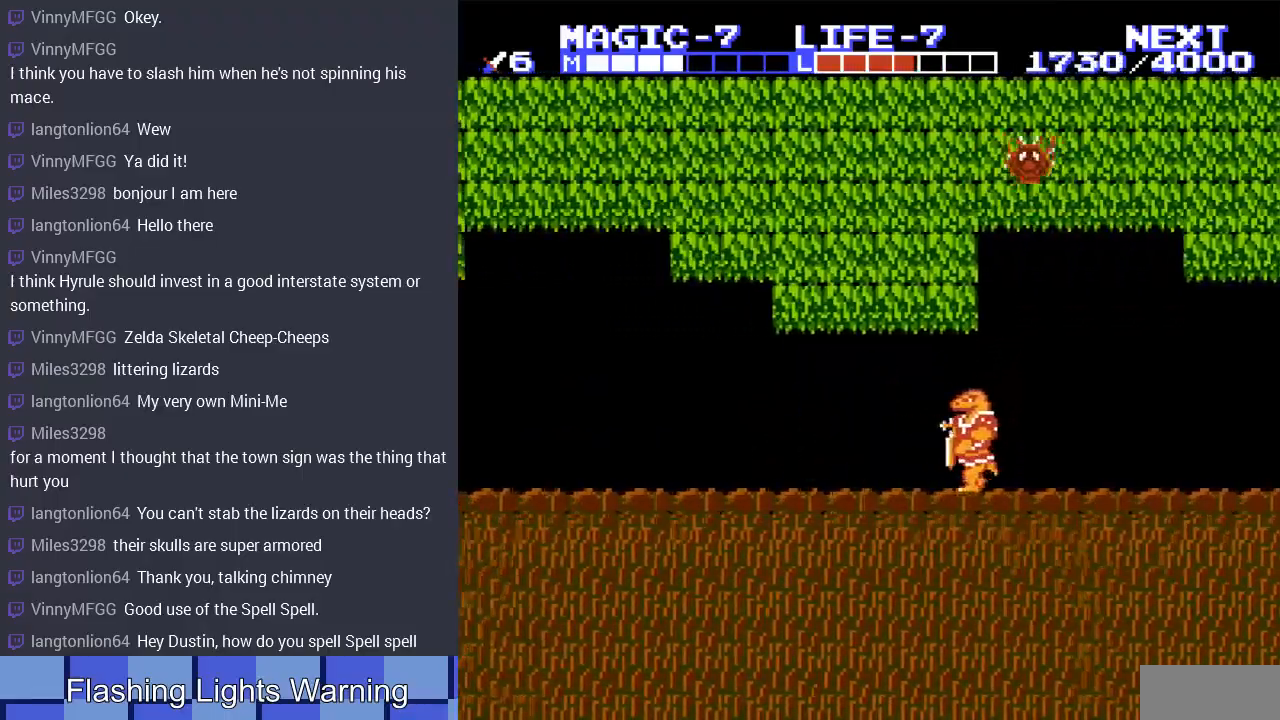
{"buttons": ["A", "DPAD_DOWN"], "events": [[433, "A", "down"], [433, "DPAD_DOWN", "down"], [467, "DPAD_RIGHT", "up"]]}
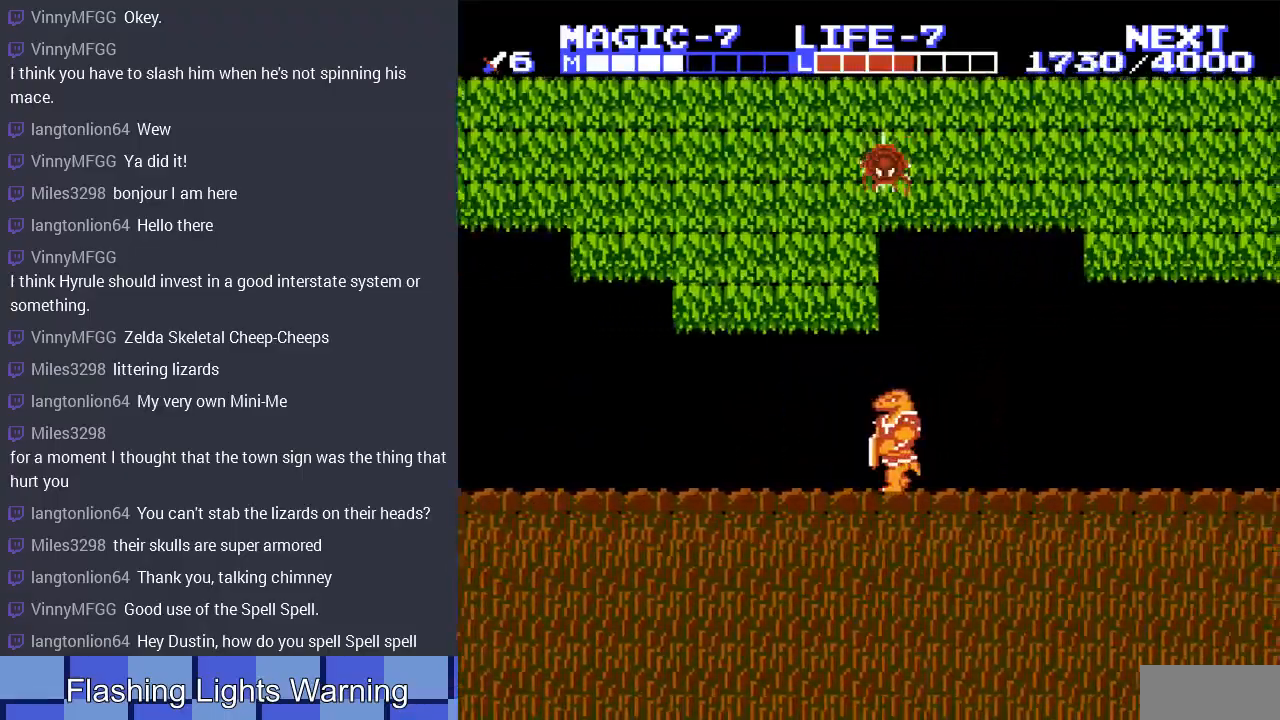
{"buttons": ["DPAD_LEFT"], "events": [[67, "A", "up"], [267, "A", "down"], [400, "A", "up"], [400, "DPAD_RIGHT", "down"], [433, "DPAD_RIGHT", "up"], [467, "DPAD_DOWN", "up"], [467, "DPAD_LEFT", "down"]]}
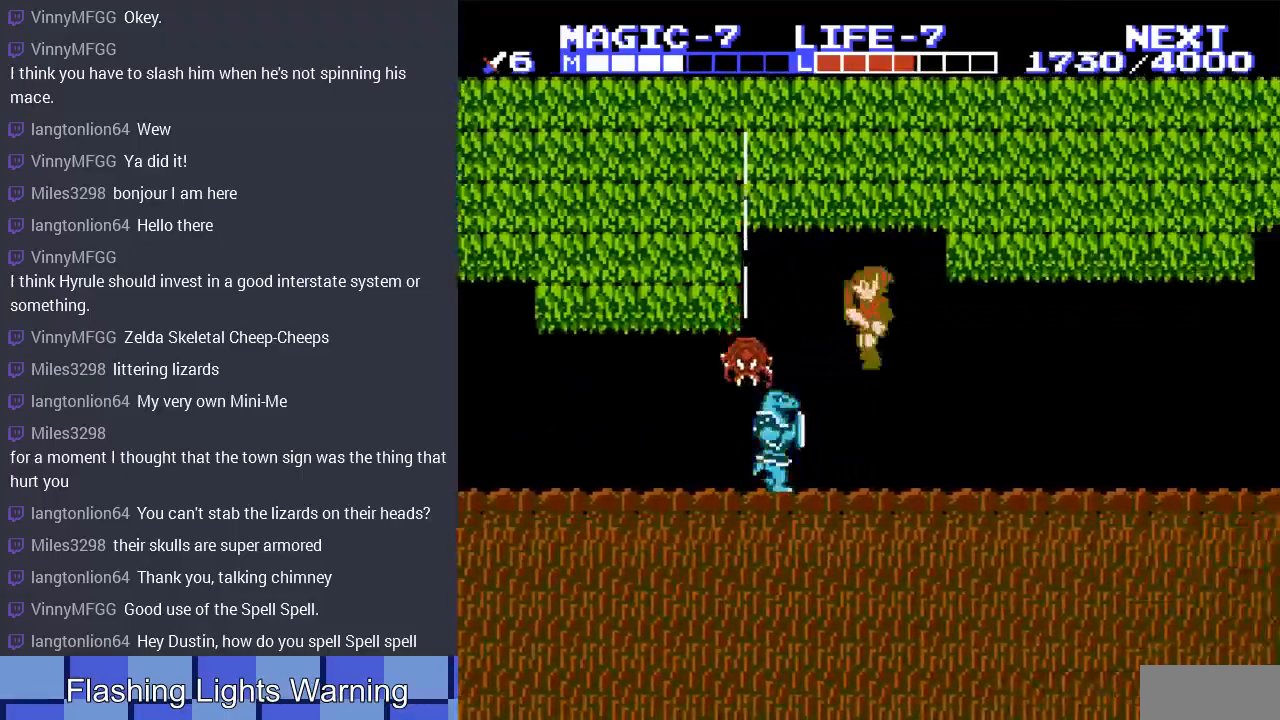
{"buttons": ["A", "DPAD_LEFT"], "events": [[400, "A", "down"]]}
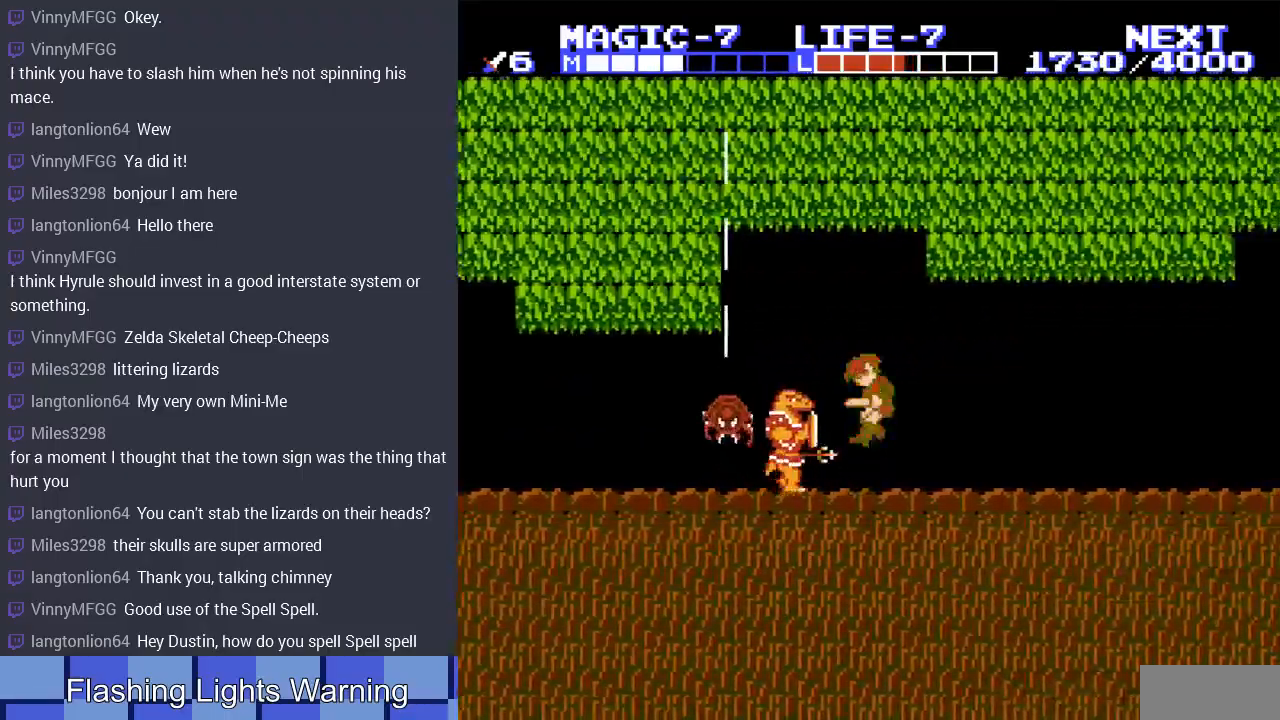
{"buttons": ["DPAD_LEFT"], "events": [[200, "A", "up"]]}
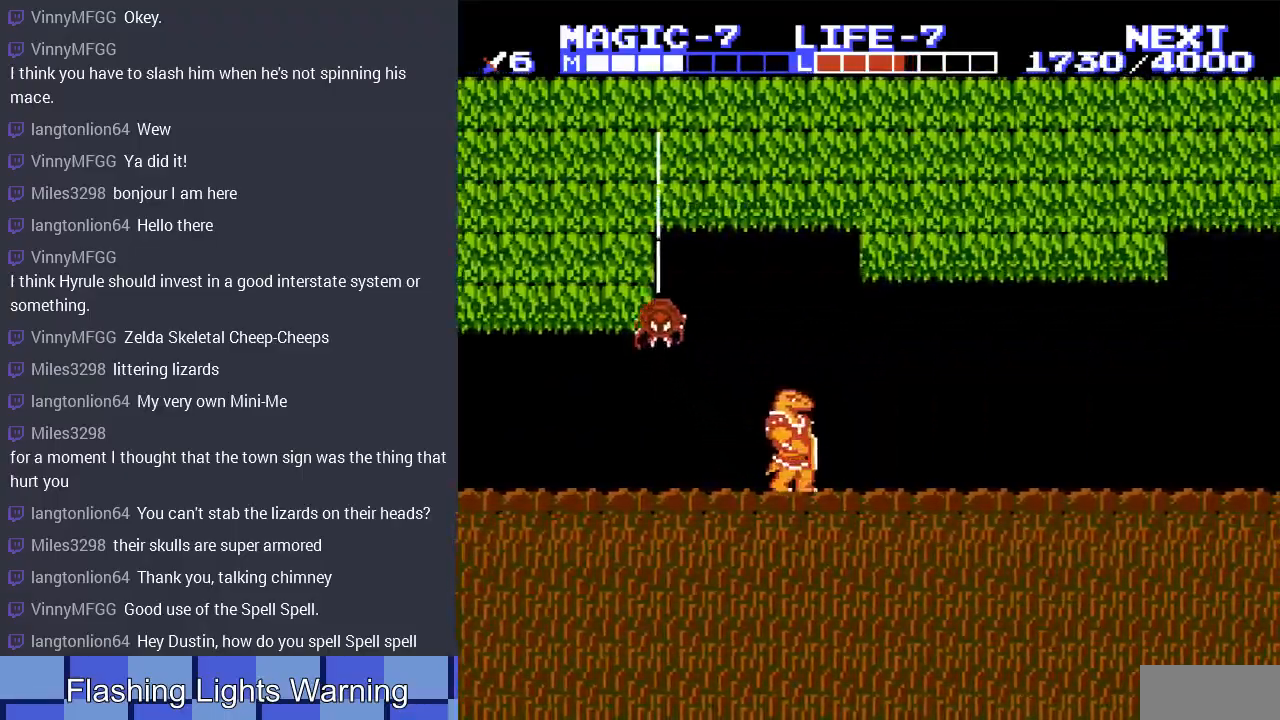
{"buttons": ["A", "DPAD_DOWN"], "events": [[433, "A", "down"], [433, "DPAD_DOWN", "down"], [467, "DPAD_LEFT", "up"]]}